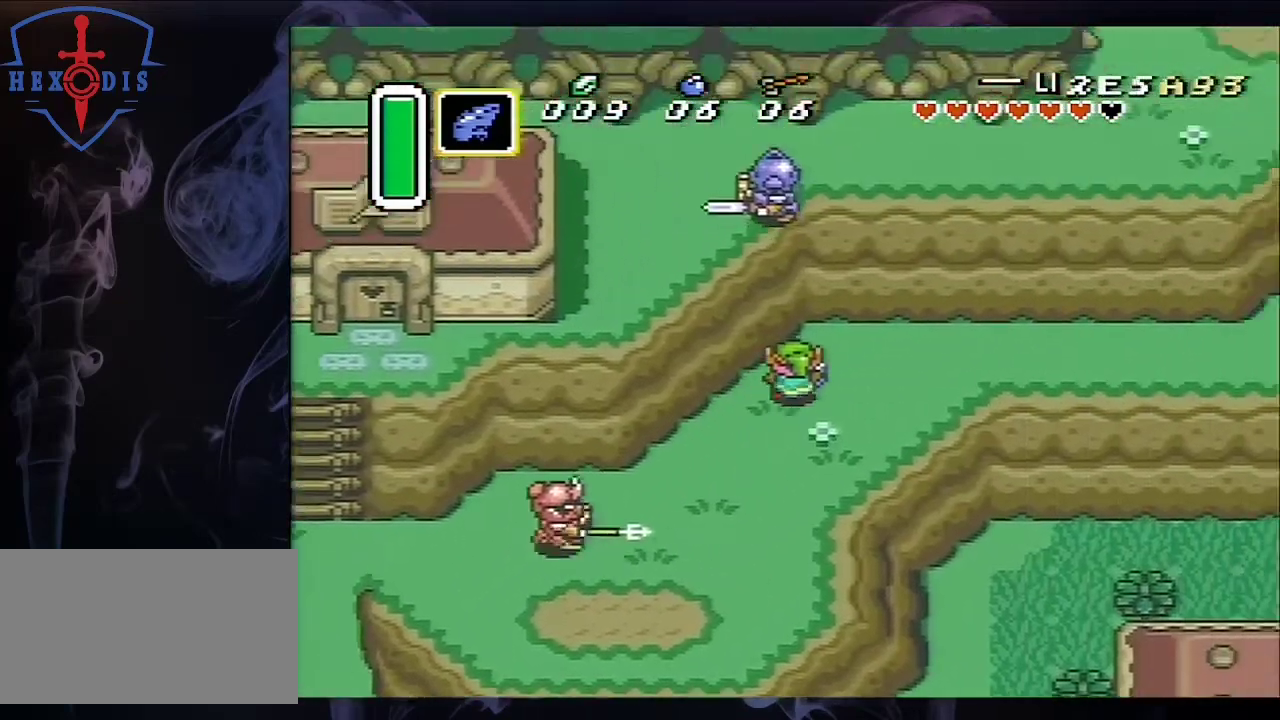
Gameplay with a controller (Nintendo layout); each line is a JSON object with the inputs held at the frame after it (dt_ms = milliseconds from this image to that frame). "events" lists button and stick changes between this image and that frame as [ms after this image, input, new state], when the widget could be followed in between. Not read: L3 R1 R3.
{"dt_ms": 500, "buttons": ["DPAD_UP", "DPAD_RIGHT"], "events": []}
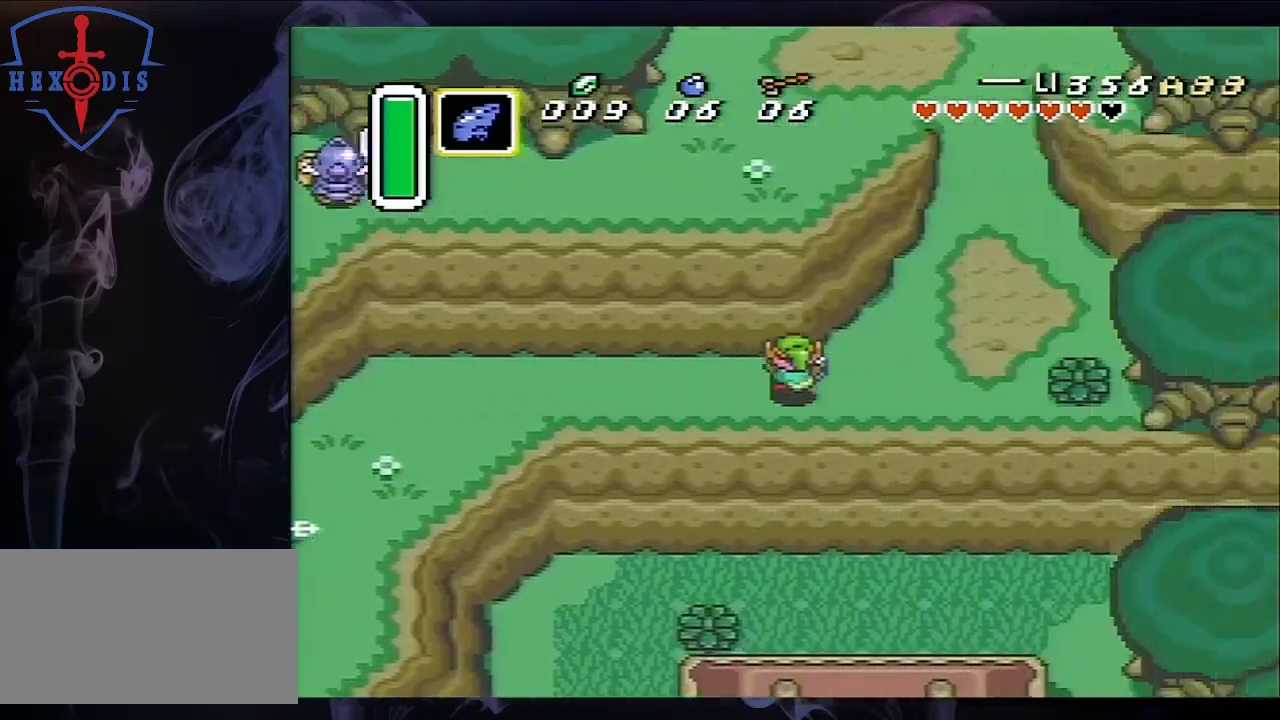
{"dt_ms": 500, "buttons": ["DPAD_UP", "DPAD_LEFT"], "events": [[267, "DPAD_RIGHT", "up"], [400, "DPAD_LEFT", "down"]]}
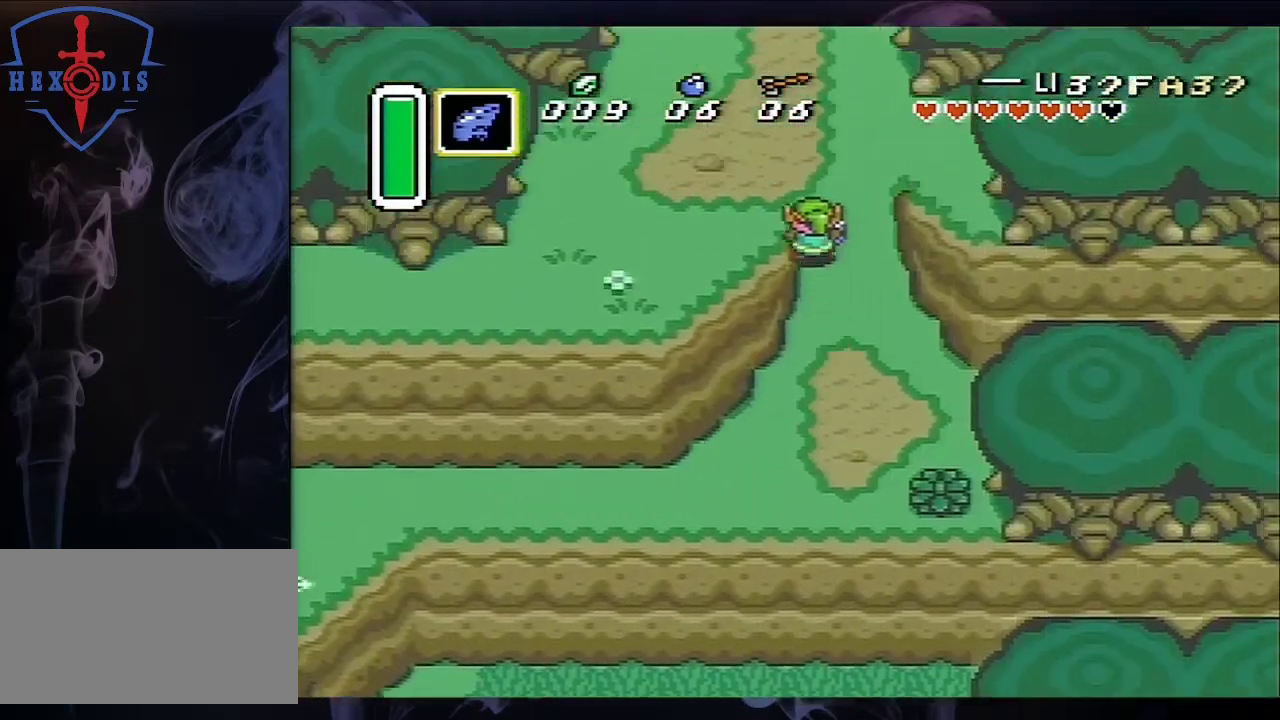
{"dt_ms": 500, "buttons": ["DPAD_UP", "DPAD_LEFT"], "events": []}
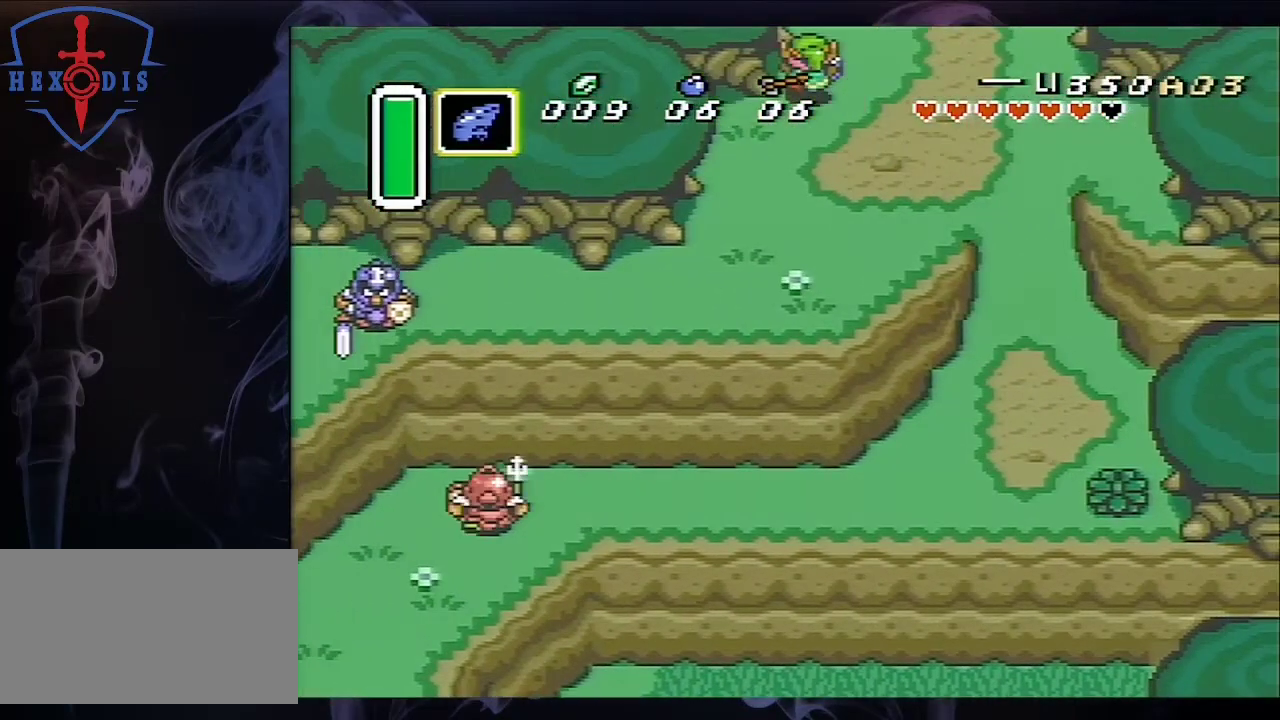
{"dt_ms": 500, "buttons": ["DPAD_UP"], "events": [[433, "DPAD_LEFT", "up"]]}
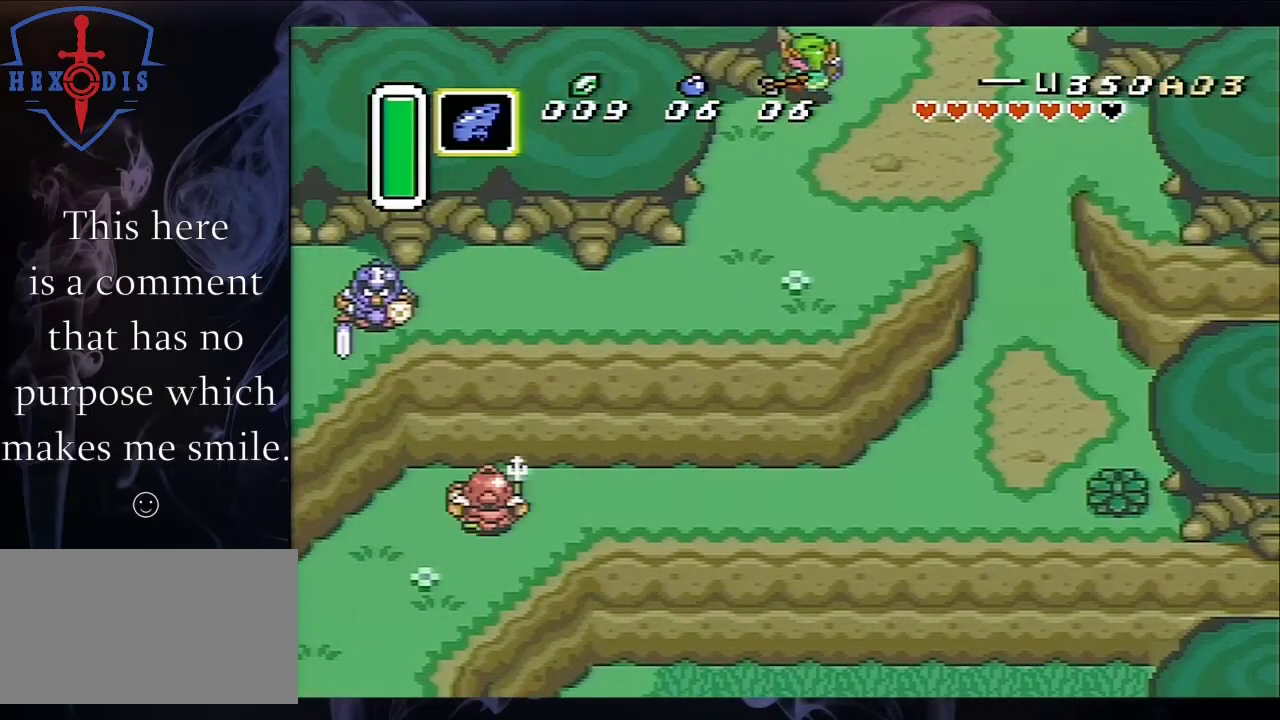
{"dt_ms": 500, "buttons": ["DPAD_UP"], "events": []}
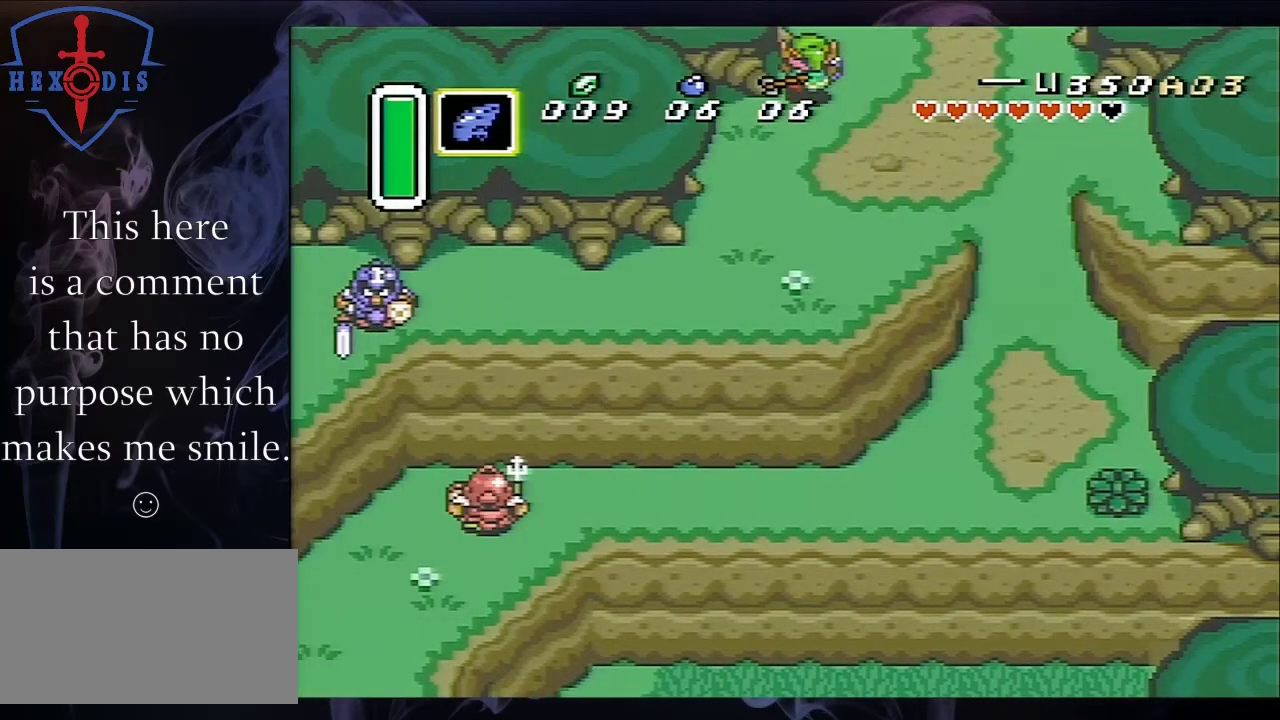
{"dt_ms": 500, "buttons": ["DPAD_UP"], "events": []}
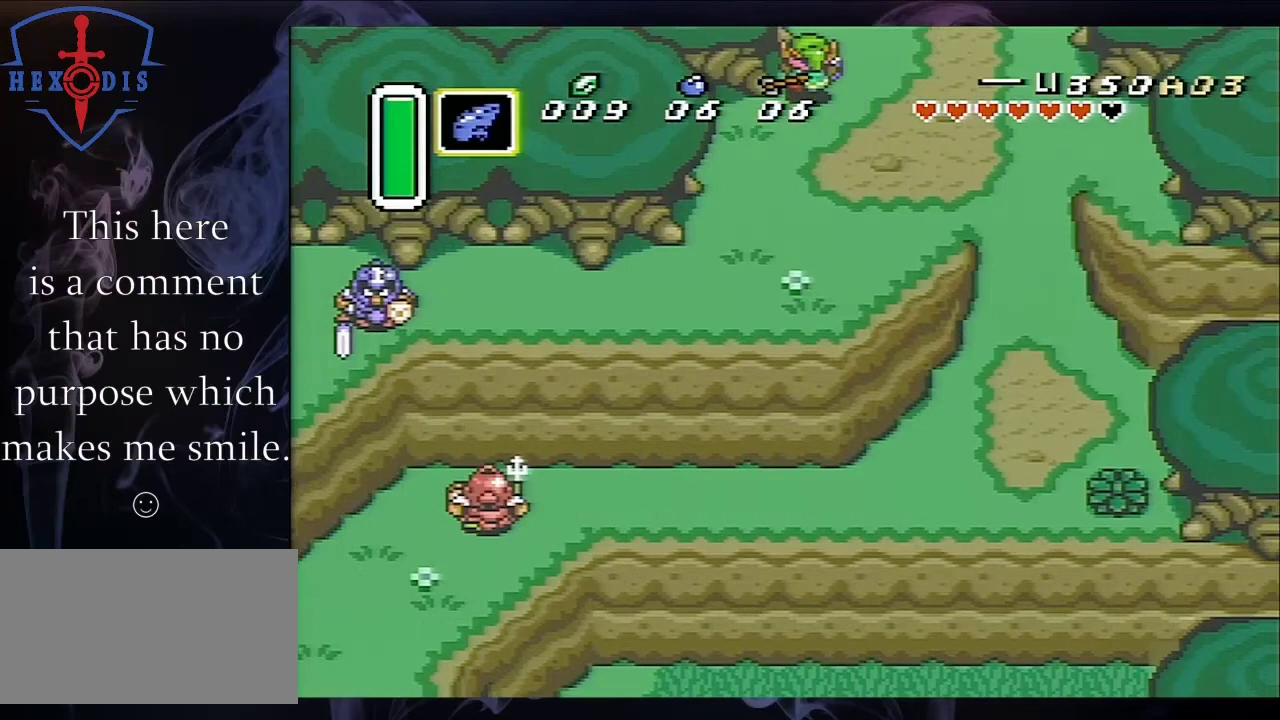
{"dt_ms": 500, "buttons": ["DPAD_UP"], "events": []}
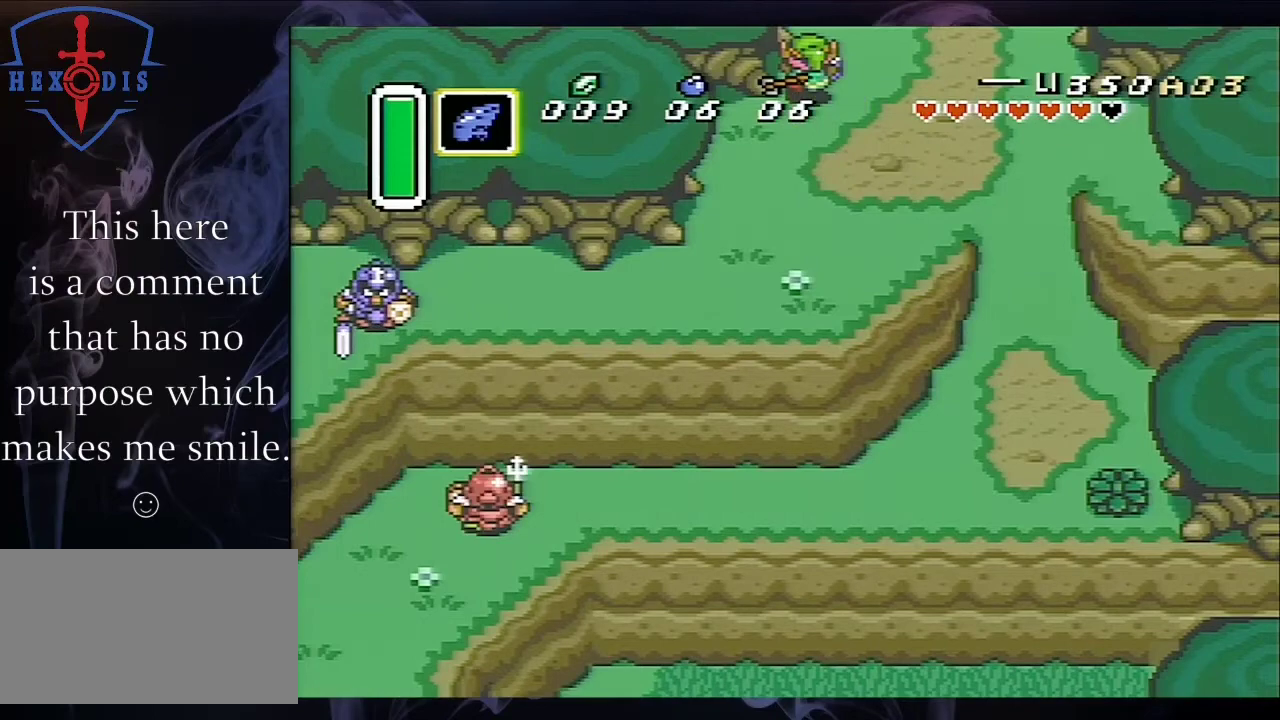
{"dt_ms": 500, "buttons": ["DPAD_UP"], "events": []}
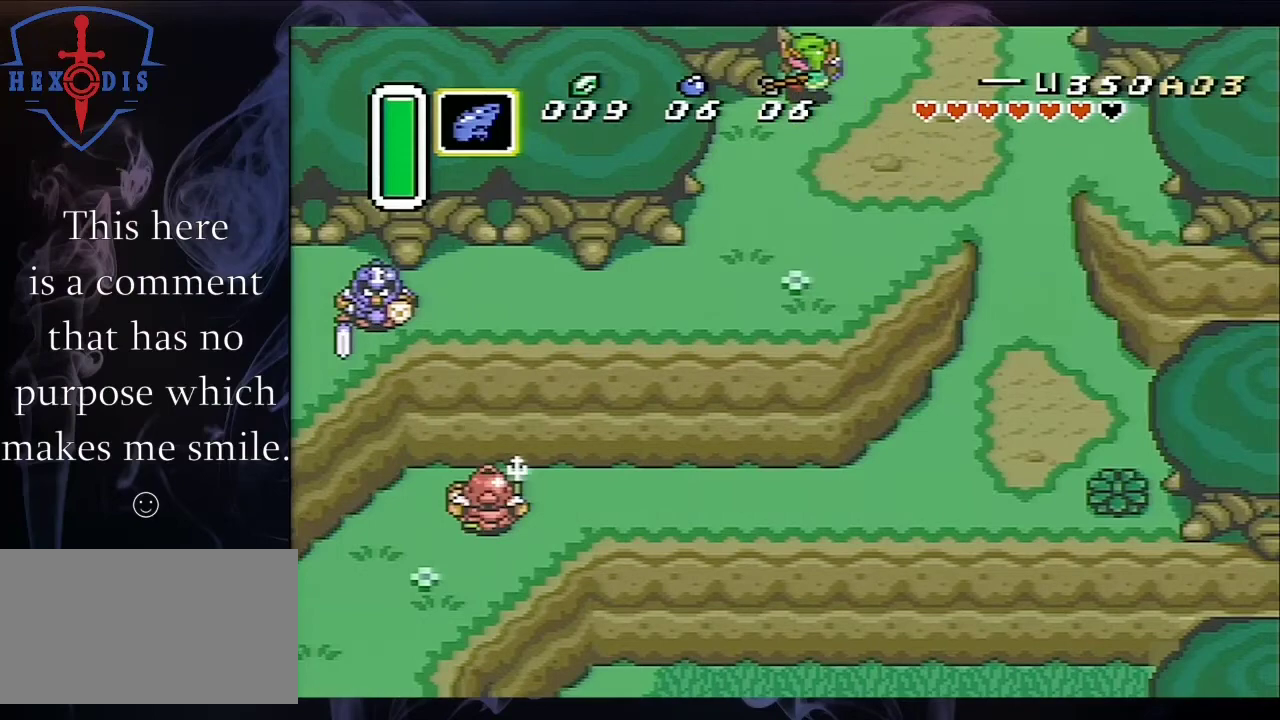
{"dt_ms": 500, "buttons": ["DPAD_UP"], "events": []}
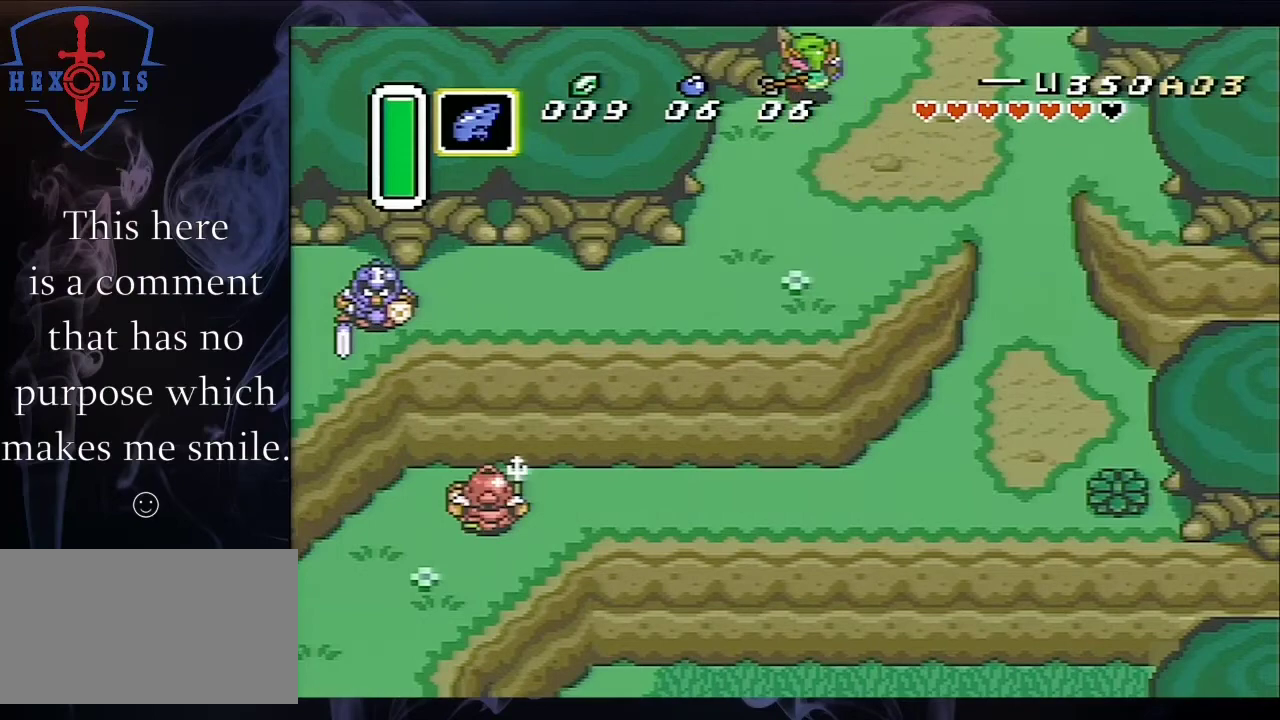
{"dt_ms": 500, "buttons": ["DPAD_UP"], "events": []}
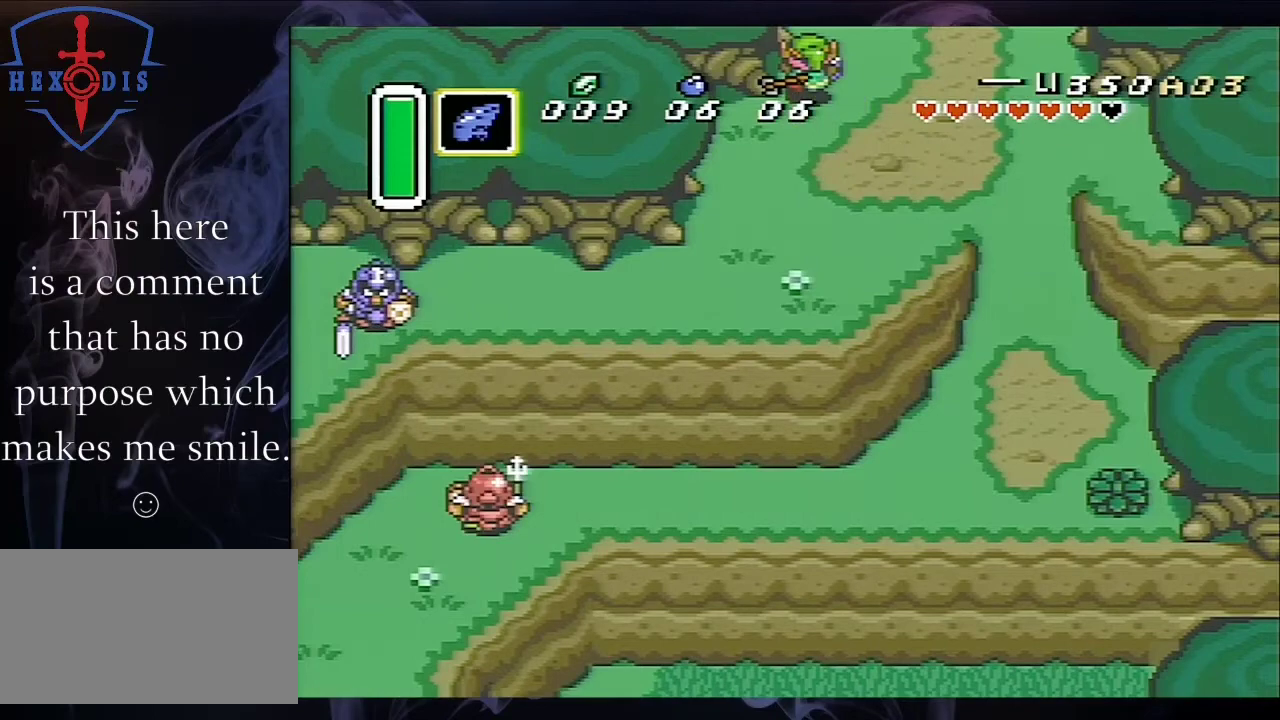
{"dt_ms": 500, "buttons": ["DPAD_UP"], "events": []}
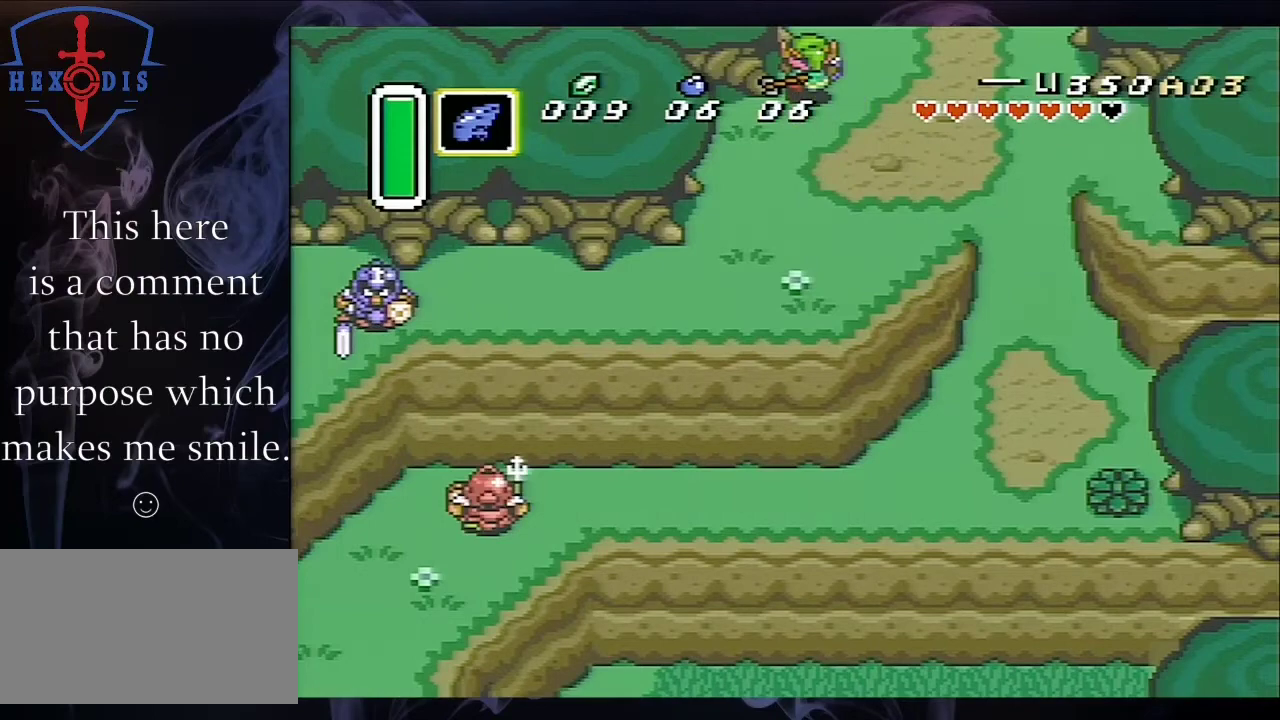
{"dt_ms": 500, "buttons": [], "events": [[433, "DPAD_UP", "up"]]}
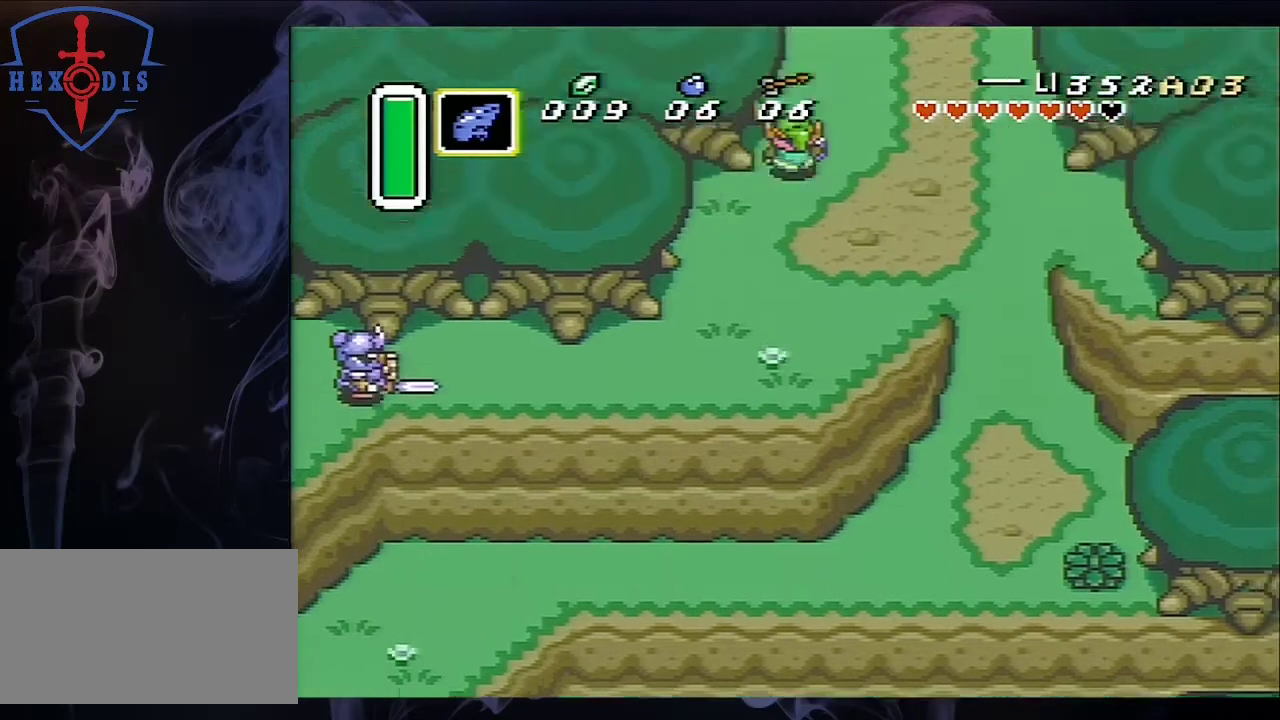
{"dt_ms": 500, "buttons": ["DPAD_UP", "DPAD_LEFT"], "events": [[400, "DPAD_UP", "down"], [500, "DPAD_LEFT", "down"]]}
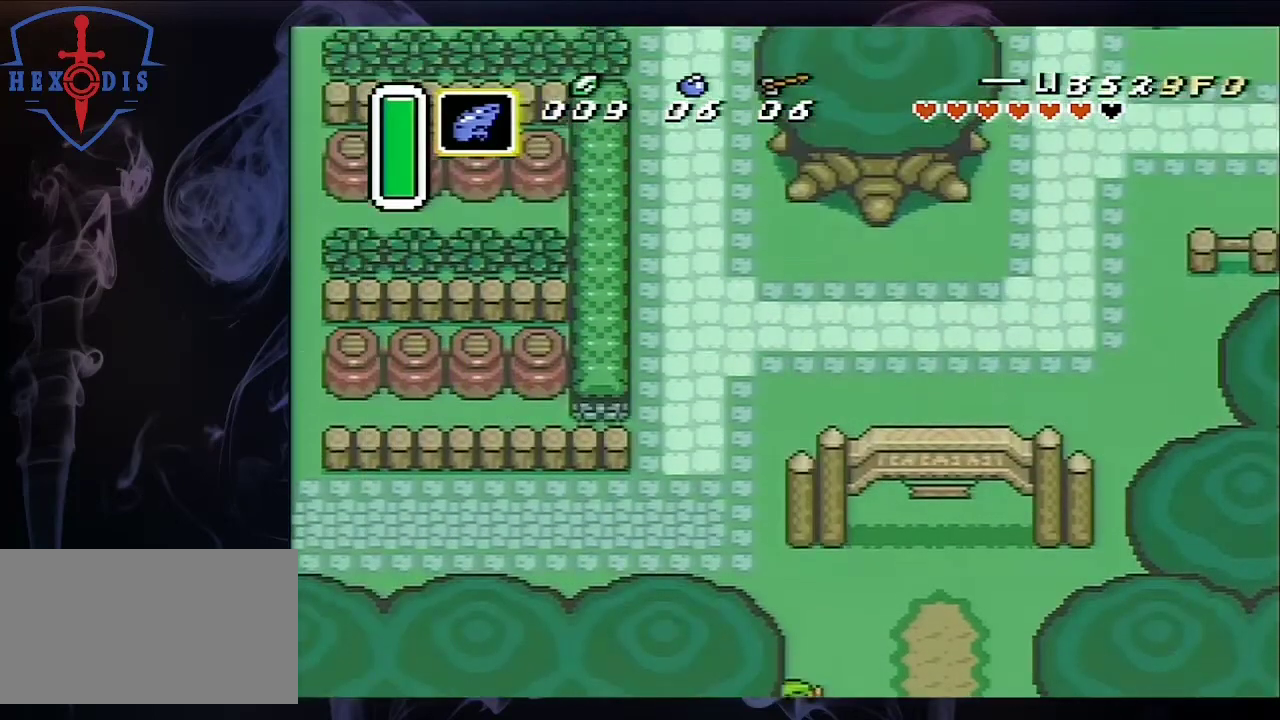
{"dt_ms": 500, "buttons": ["DPAD_UP", "DPAD_LEFT"], "events": []}
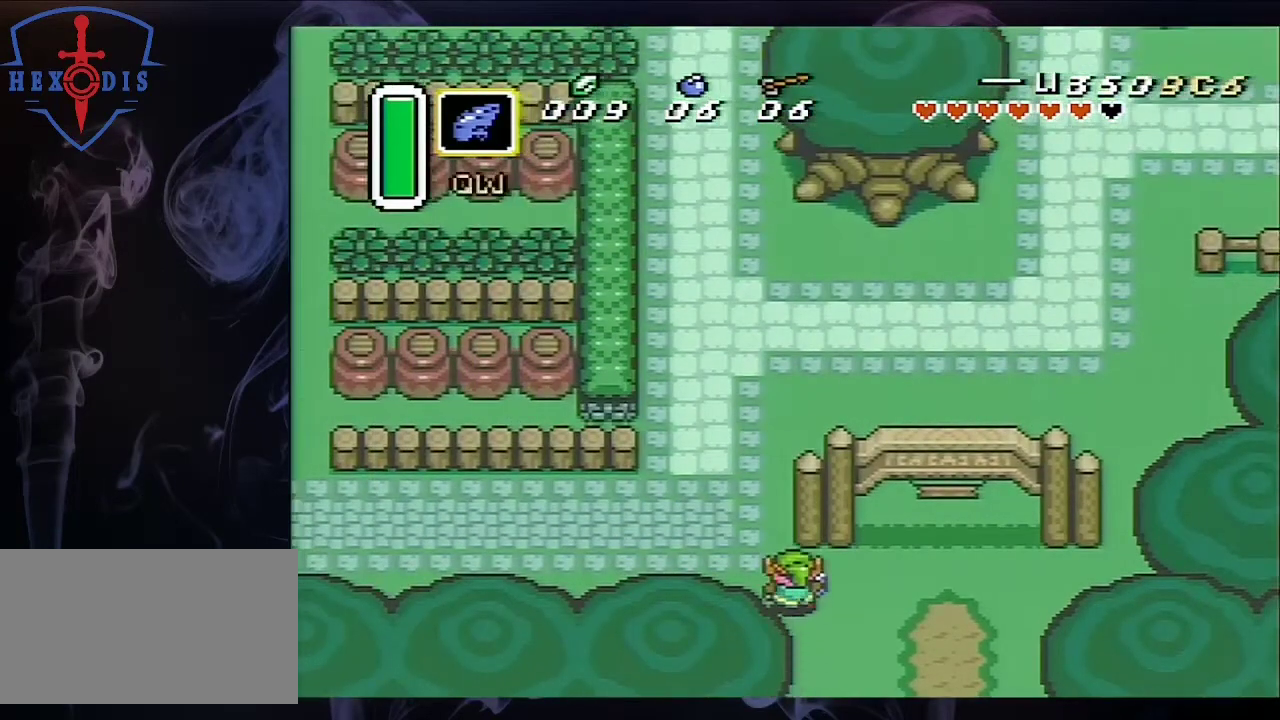
{"dt_ms": 500, "buttons": ["A"], "events": [[33, "A", "down"], [33, "DPAD_UP", "up"], [133, "DPAD_LEFT", "up"]]}
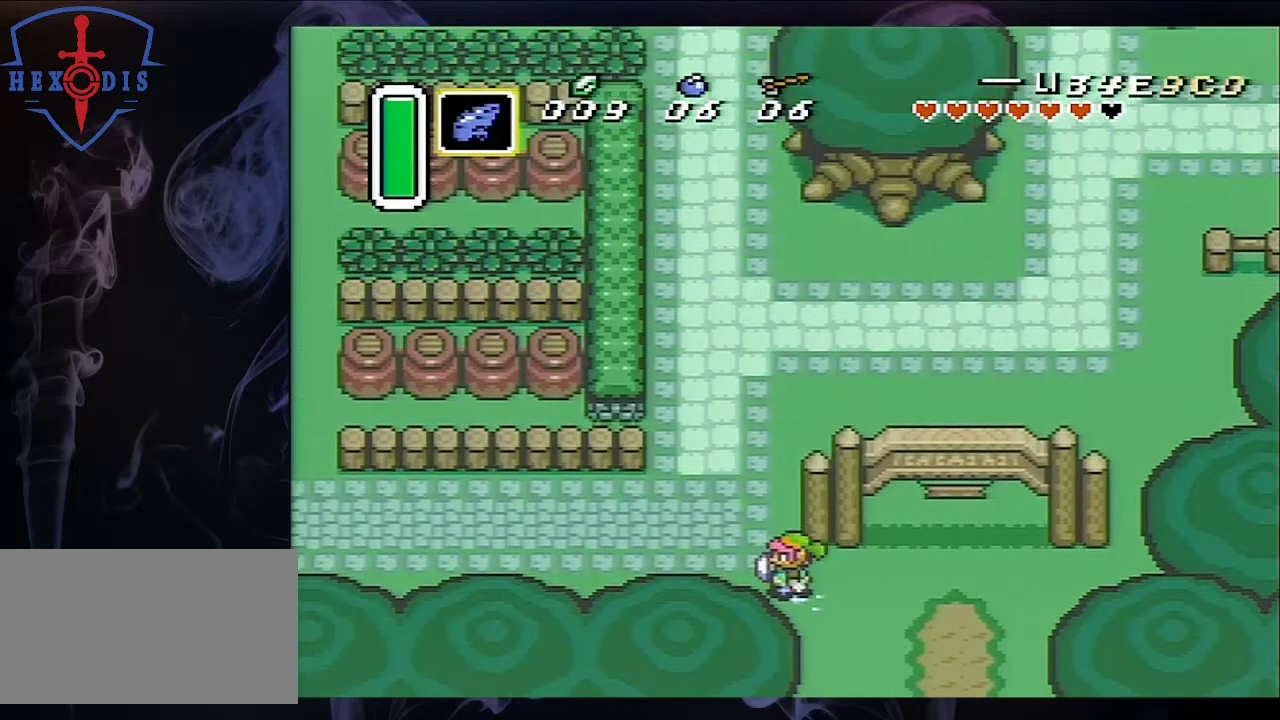
{"dt_ms": 500, "buttons": ["A"], "events": []}
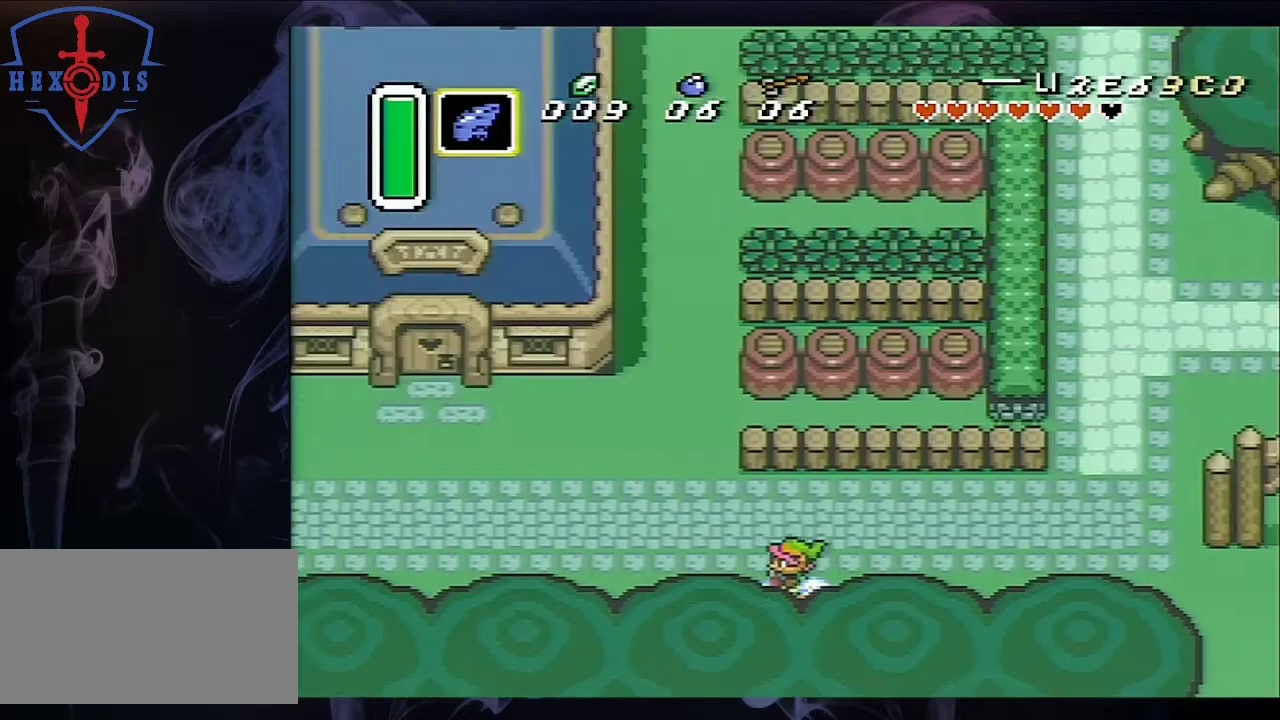
{"dt_ms": 500, "buttons": ["A"], "events": []}
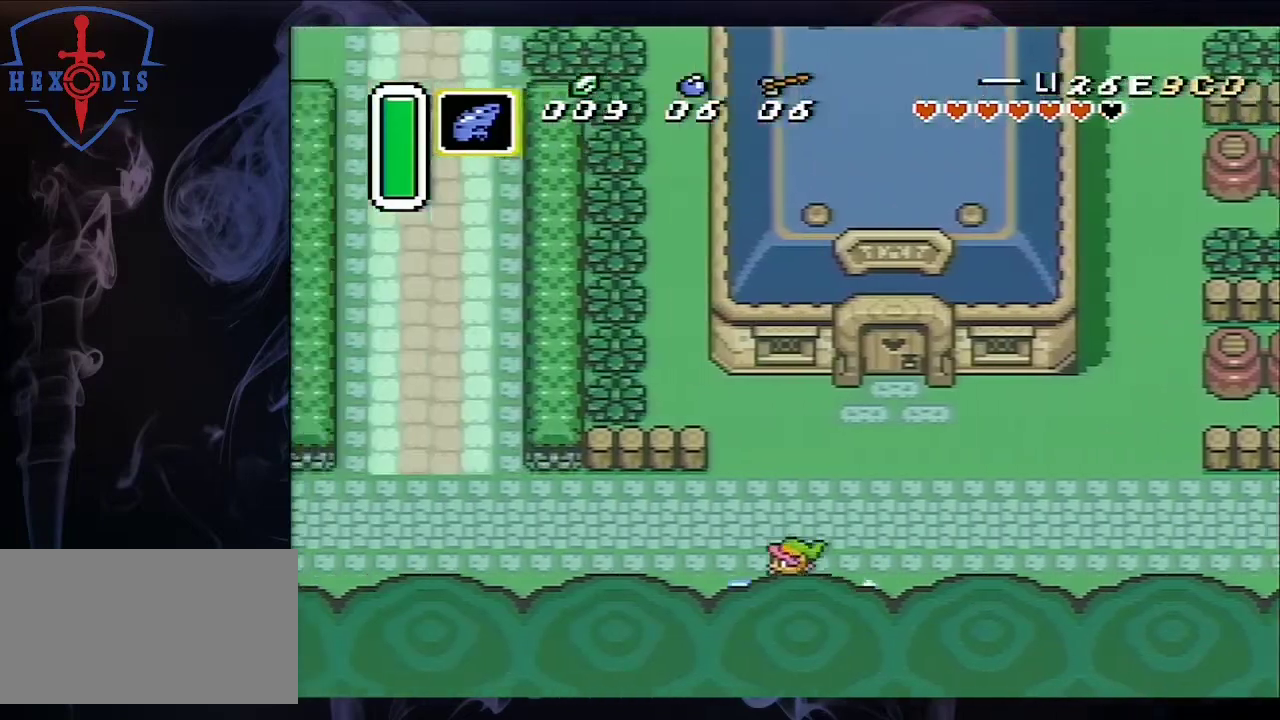
{"dt_ms": 500, "buttons": ["DPAD_UP"], "events": [[433, "A", "up"], [433, "DPAD_UP", "down"]]}
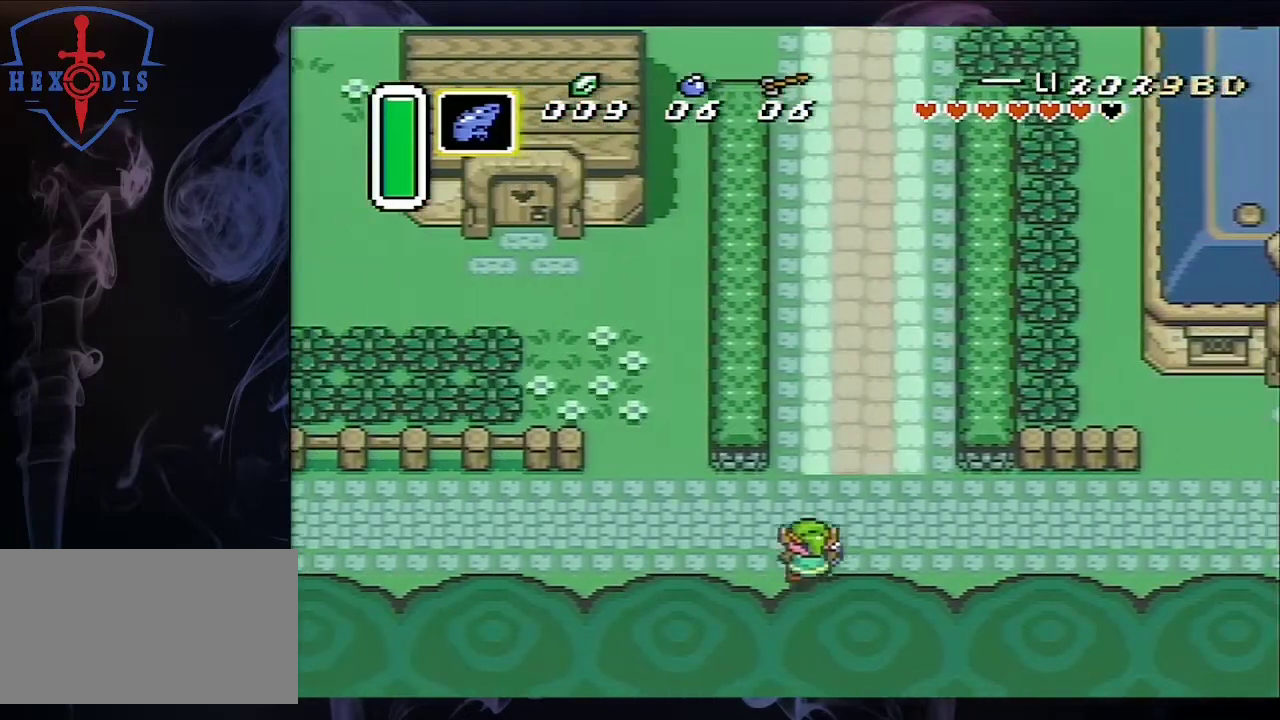
{"dt_ms": 500, "buttons": ["DPAD_UP", "DPAD_LEFT"], "events": [[33, "DPAD_LEFT", "down"], [100, "DPAD_LEFT", "up"], [200, "DPAD_RIGHT", "down"], [333, "DPAD_RIGHT", "up"], [500, "DPAD_LEFT", "down"]]}
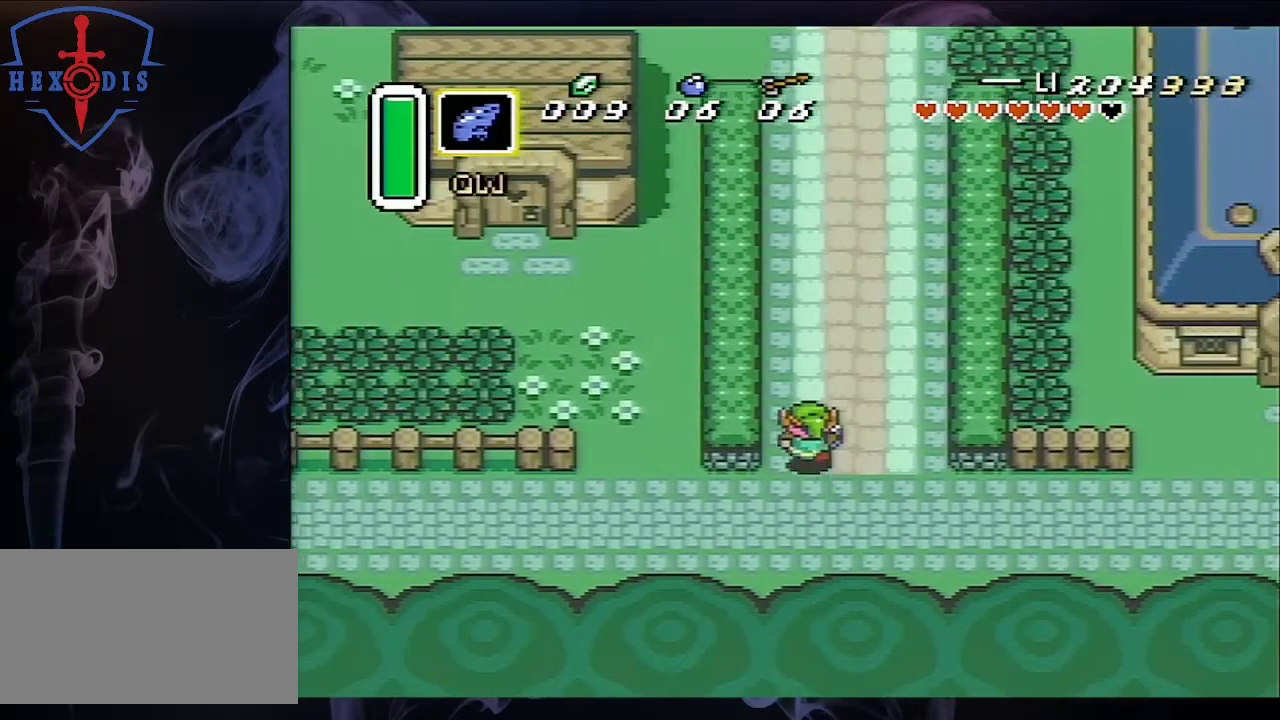
{"dt_ms": 500, "buttons": ["A"], "events": [[100, "A", "down"], [167, "DPAD_LEFT", "up"], [267, "DPAD_UP", "up"]]}
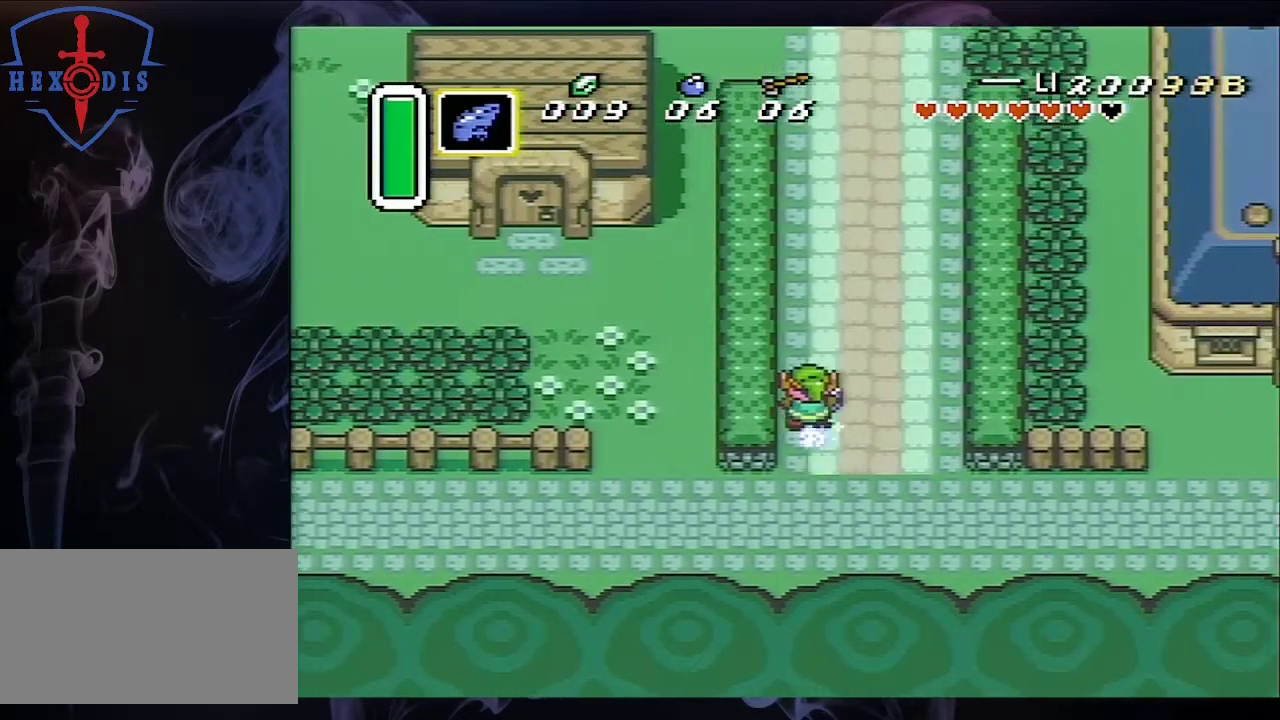
{"dt_ms": 500, "buttons": ["A"], "events": []}
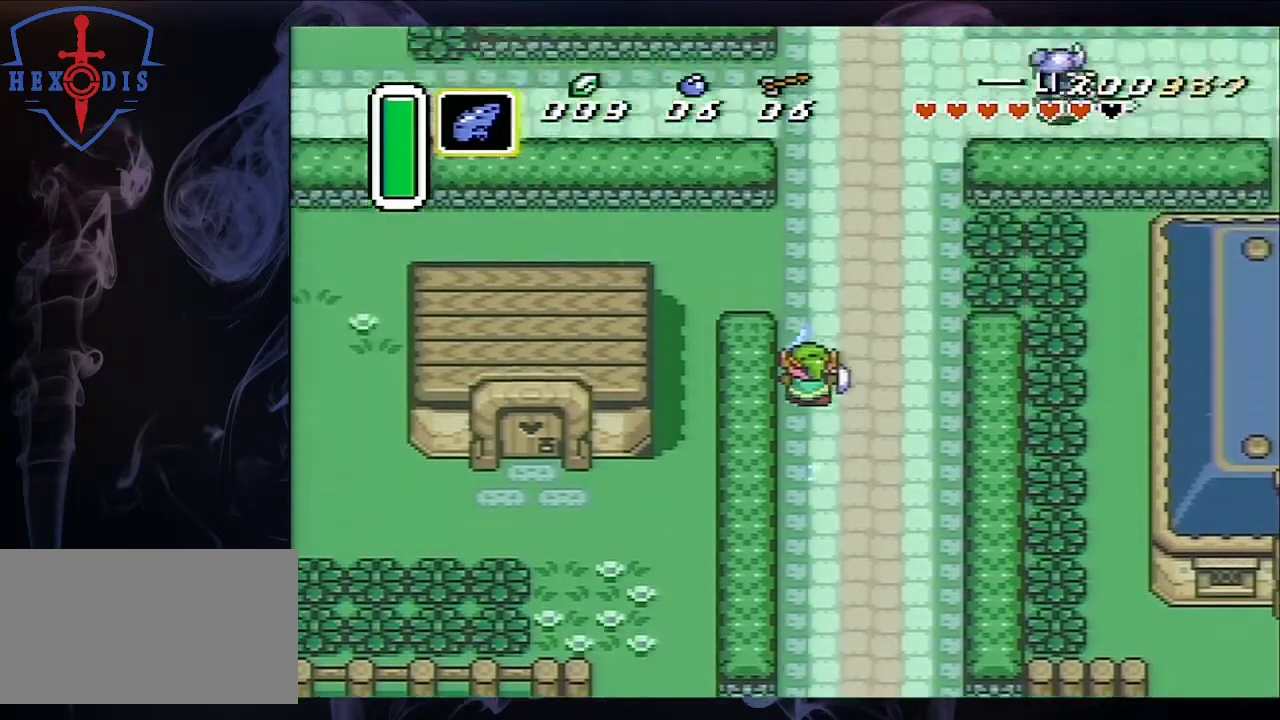
{"dt_ms": 500, "buttons": ["A"], "events": []}
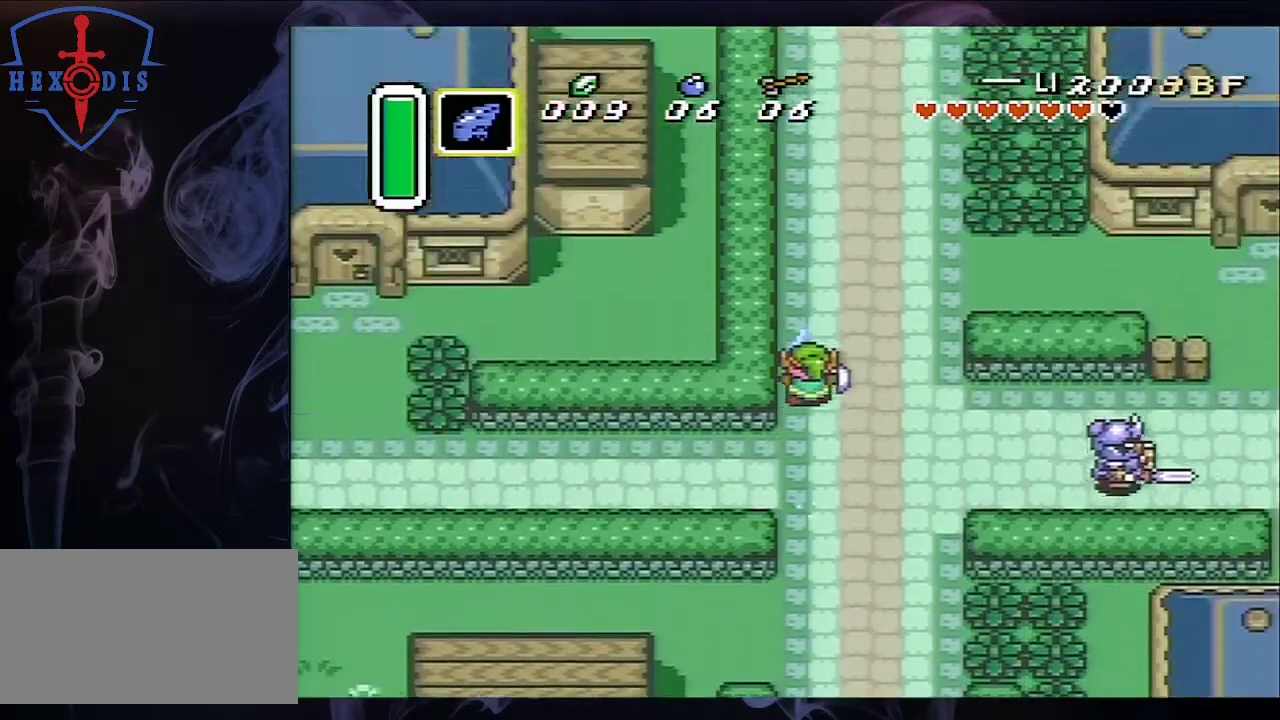
{"dt_ms": 500, "buttons": ["A"], "events": []}
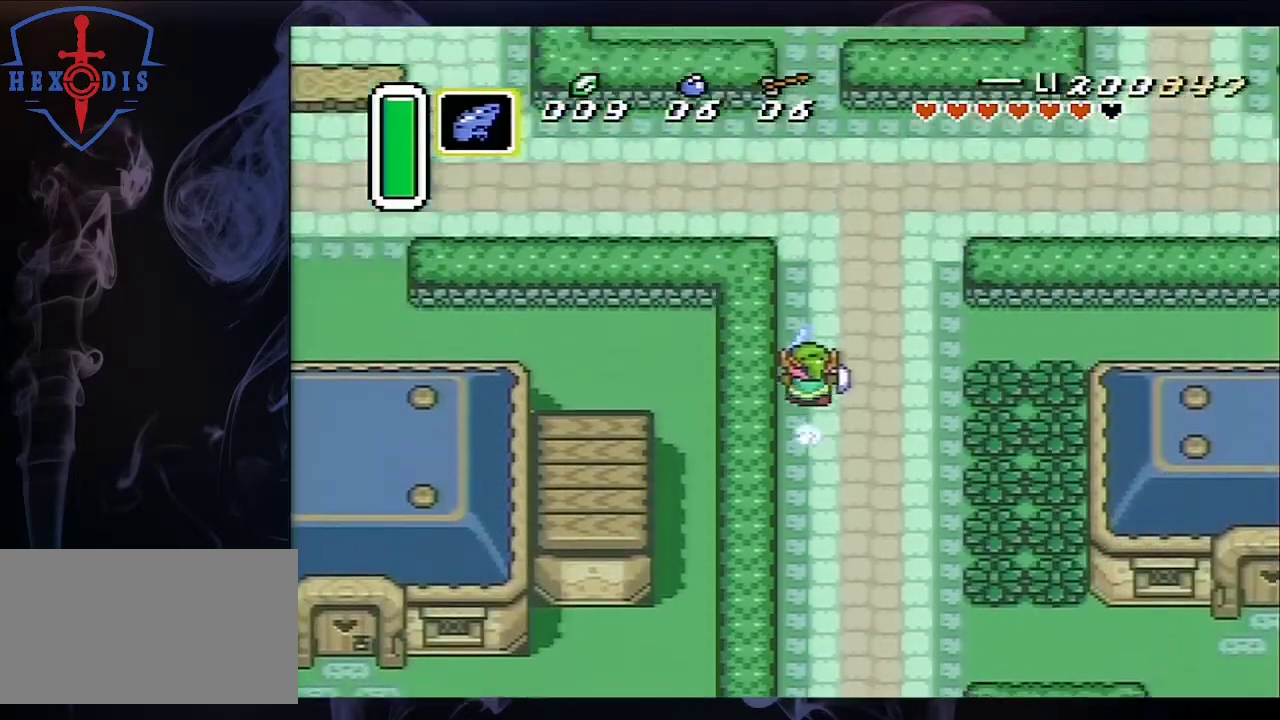
{"dt_ms": 500, "buttons": ["A", "DPAD_UP", "DPAD_LEFT"], "events": [[467, "DPAD_LEFT", "down"], [500, "DPAD_UP", "down"]]}
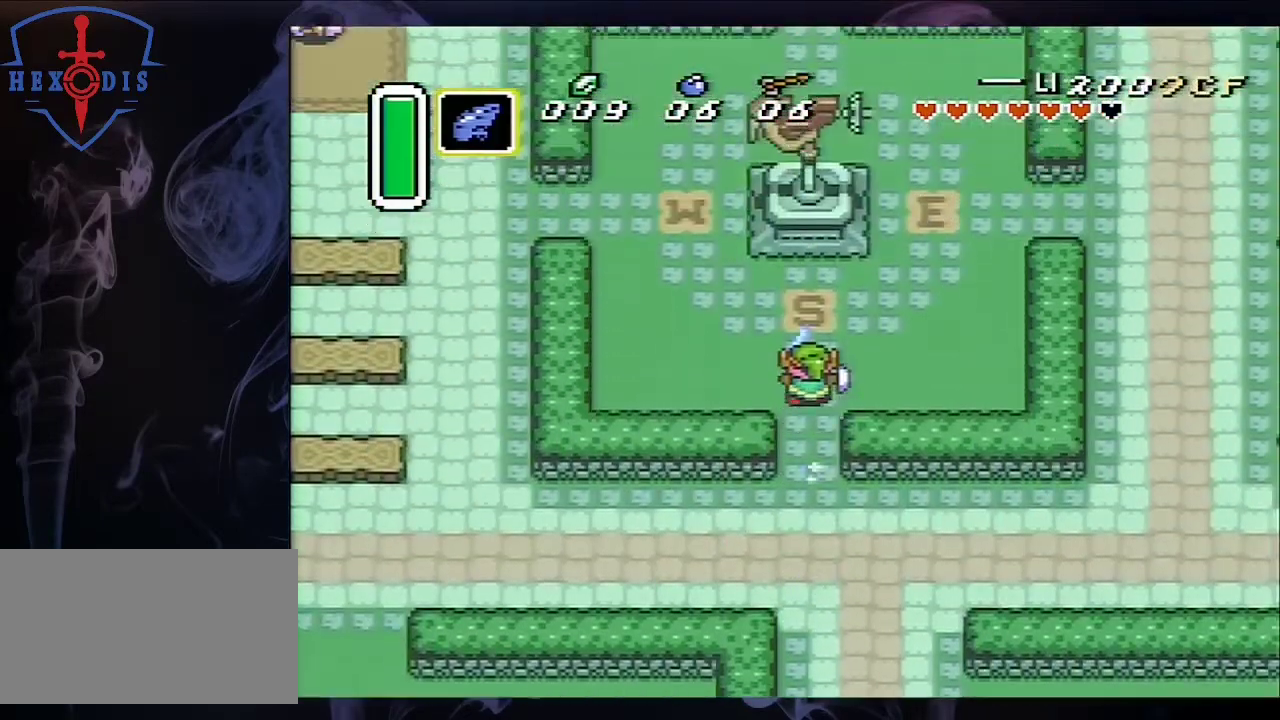
{"dt_ms": 500, "buttons": ["DPAD_UP", "DPAD_LEFT"], "events": [[33, "A", "up"]]}
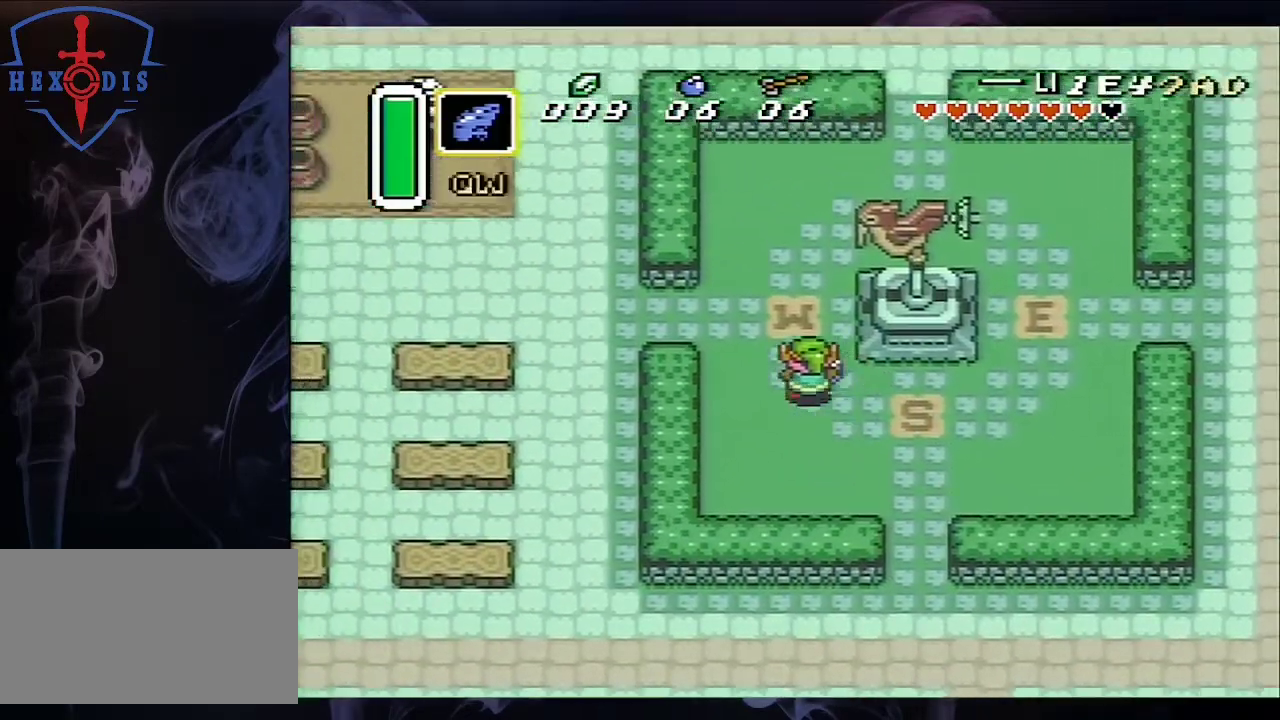
{"dt_ms": 300, "buttons": ["Y"], "events": [[133, "DPAD_LEFT", "up"], [267, "DPAD_UP", "up"], [267, "Y", "down"]]}
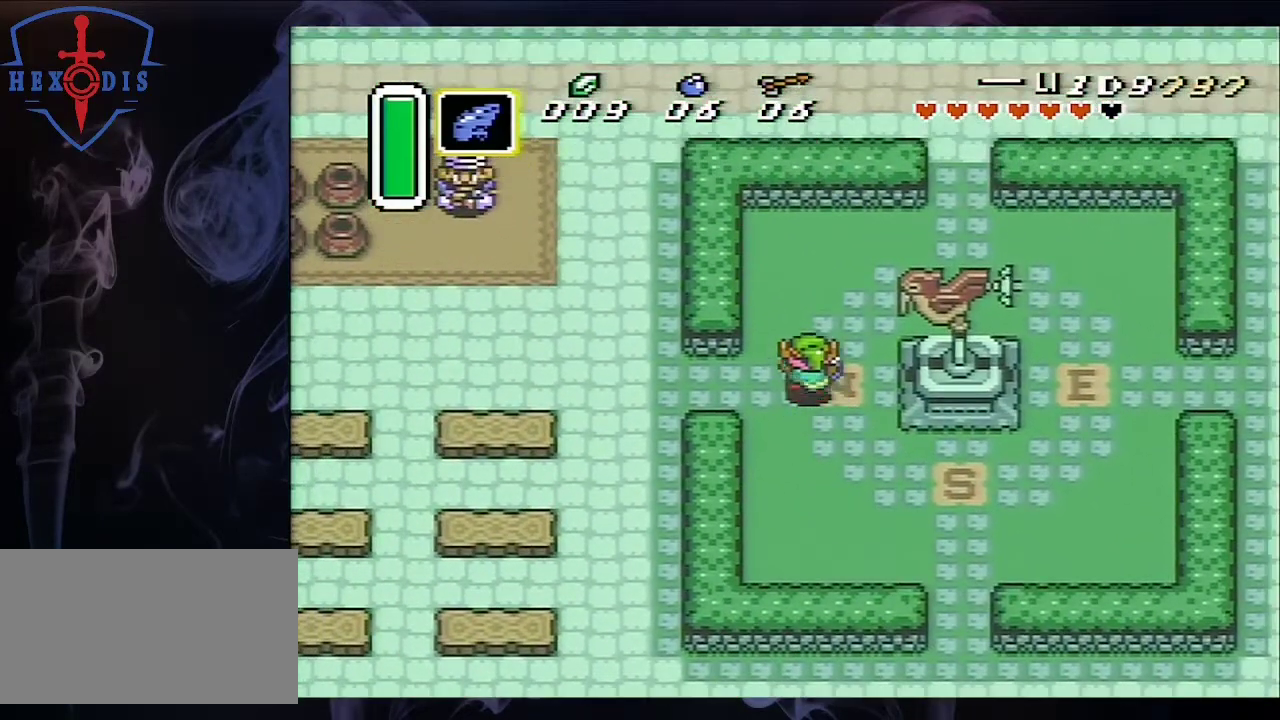
{"dt_ms": 200, "buttons": [], "events": [[133, "Y", "up"]]}